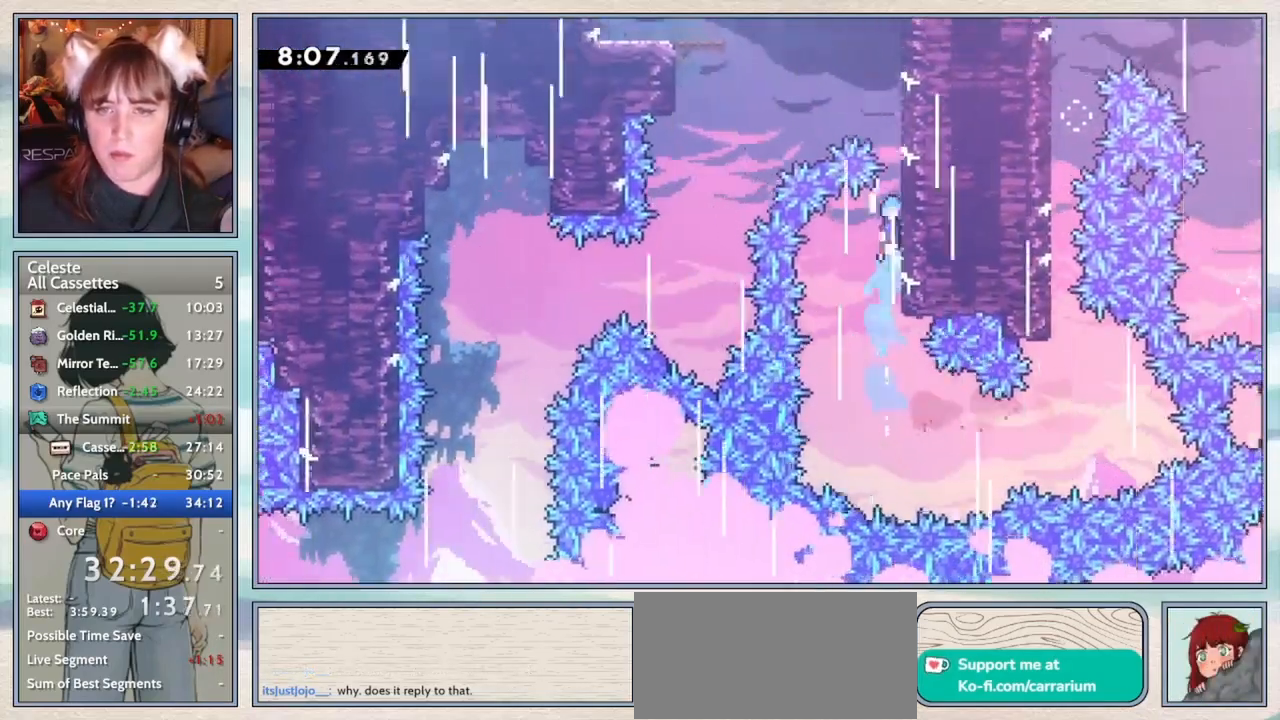
Gameplay with keyboard; each line is a JSON object with the keys held at the frame after it. "events" lists presses ("down") and releases ("up") of "confirm", "dash", "demo", "down", "grab", "jump", "jump2", "left", "pause", "right", "talk" and "up" between this image and that frame as [ms after this image, input, new state], when the widget could be followed in between. No other keys are recorded. Mouse input is not recorded. Key names are as the overlay labels them; some are game actions (e.g. jump) rather than physical keys.
{"keys": ["grab", "jump2", "left"], "events": [[33, "jump2", "down"], [183, "jump2", "up"], [233, "jump2", "down"], [350, "up", "up"], [400, "jump2", "up"], [400, "right", "up"], [450, "jump2", "down"], [483, "left", "down"]]}
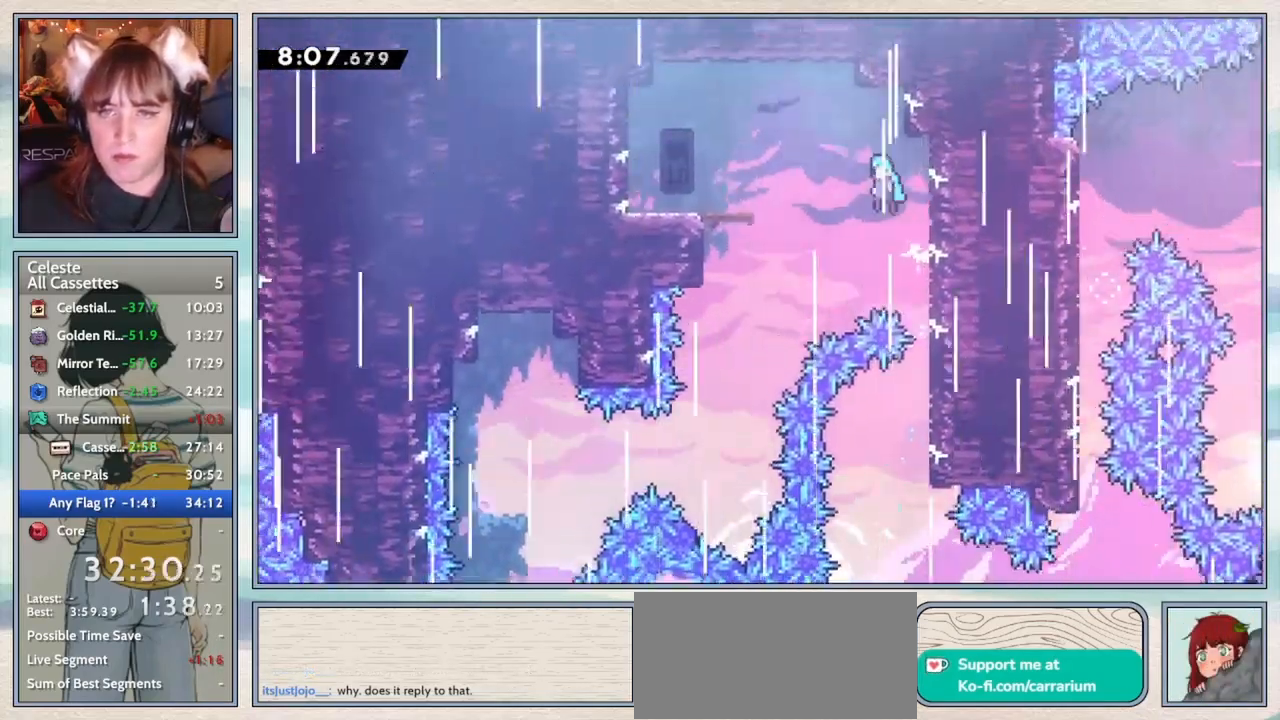
{"keys": [], "events": [[467, "jump2", "up"], [500, "grab", "up"], [500, "left", "up"]]}
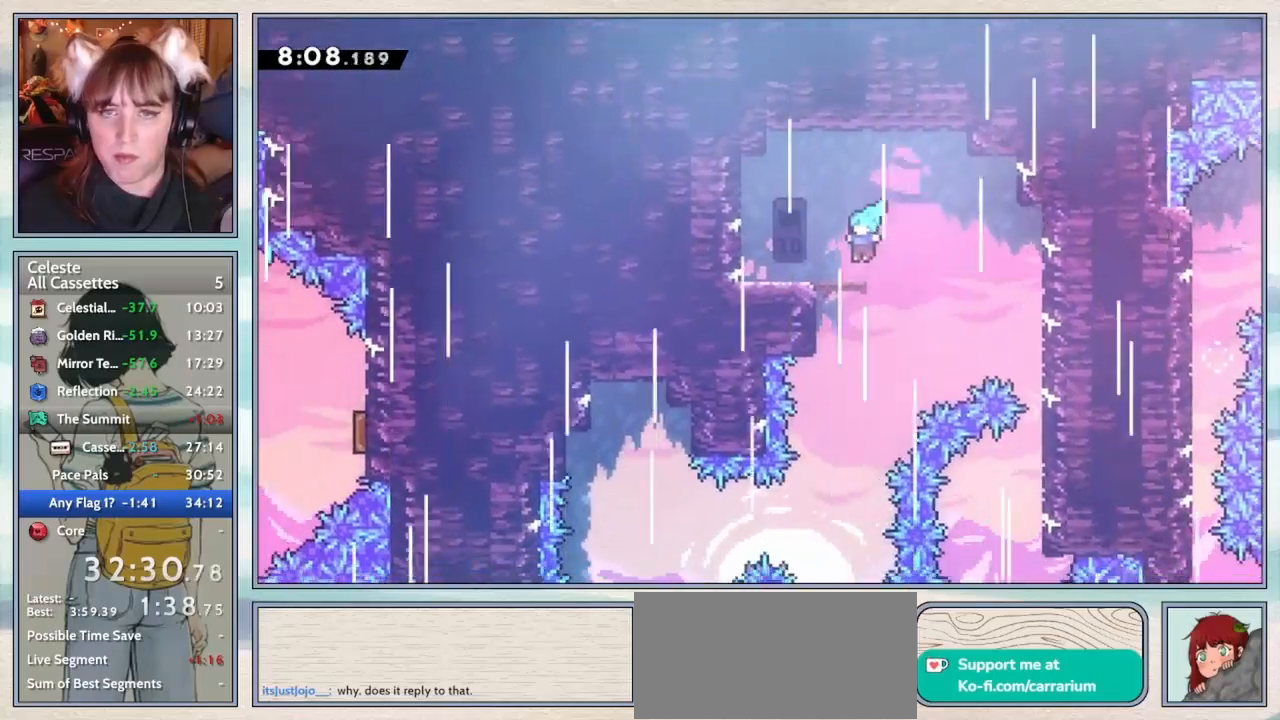
{"keys": ["confirm", "left"], "events": [[67, "right", "down"], [250, "right", "up"], [317, "left", "down"], [367, "confirm", "down"]]}
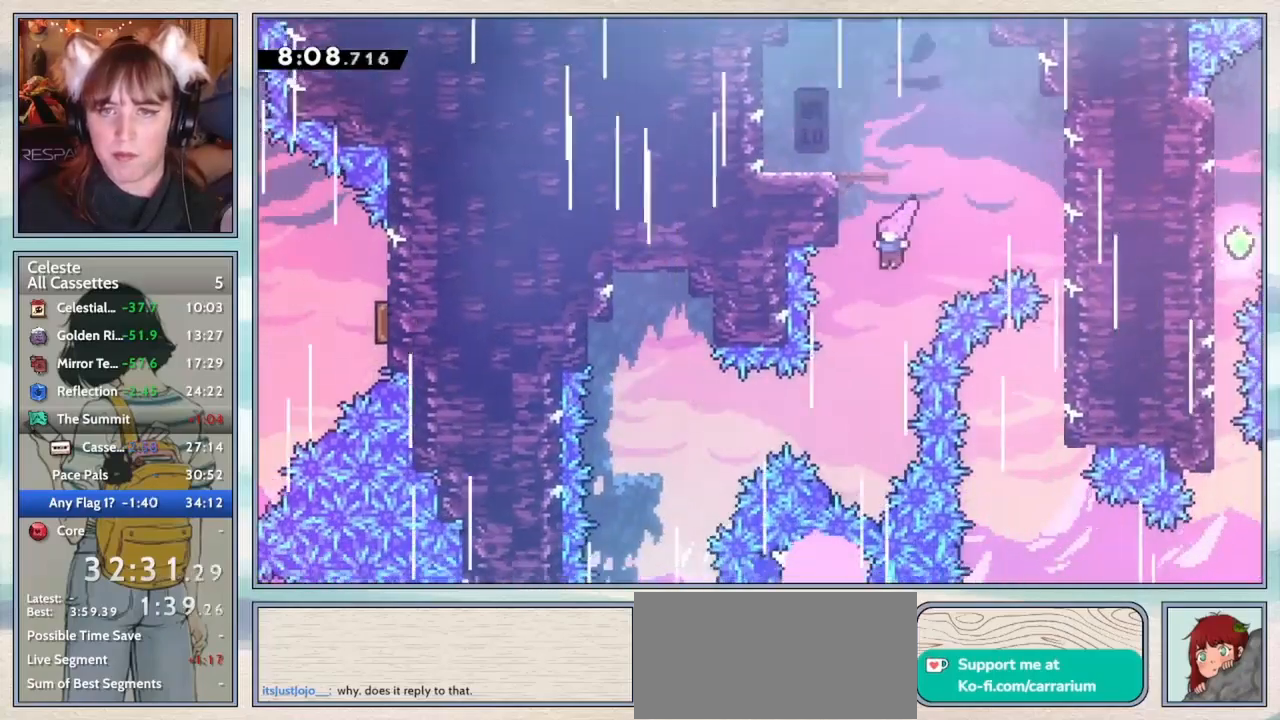
{"keys": ["left"], "events": [[50, "left", "up"], [283, "left", "down"], [333, "dash", "down"], [367, "confirm", "up"], [433, "dash", "up"]]}
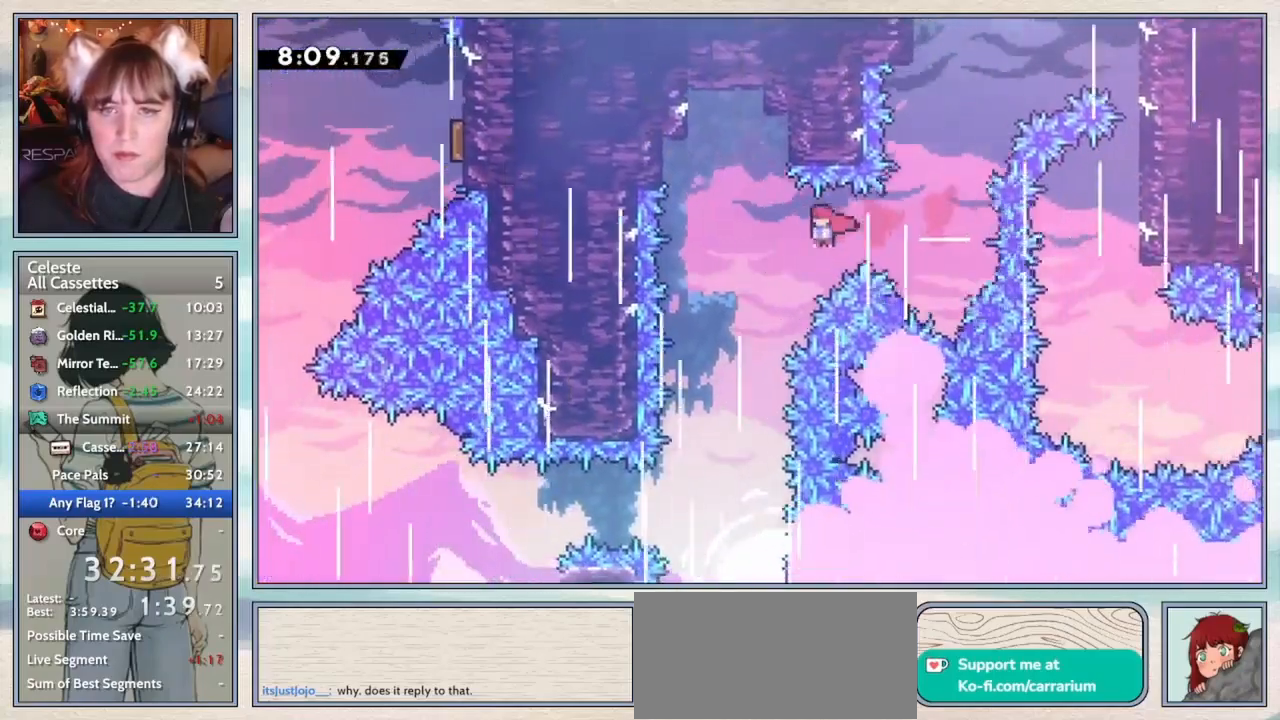
{"keys": ["confirm"], "events": [[133, "confirm", "down"], [267, "left", "up"]]}
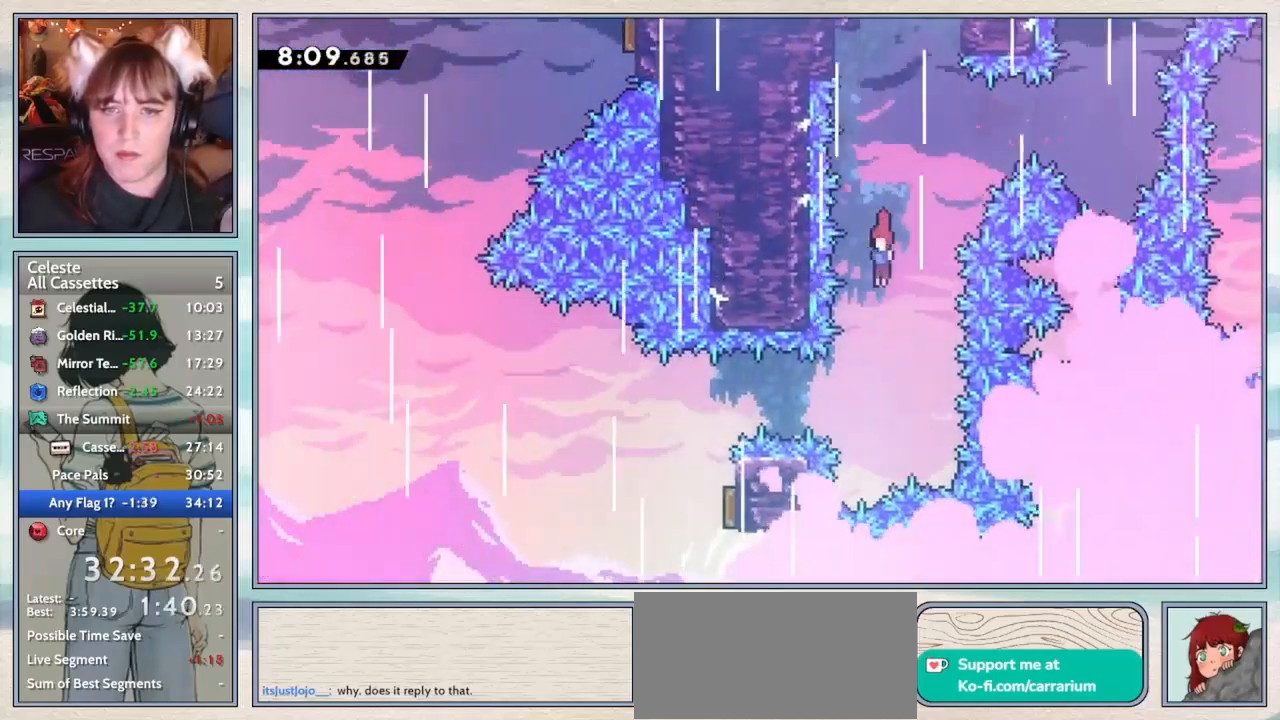
{"keys": [], "events": [[183, "left", "down"], [233, "confirm", "up"], [283, "dash", "down"], [367, "dash", "up"], [500, "left", "up"]]}
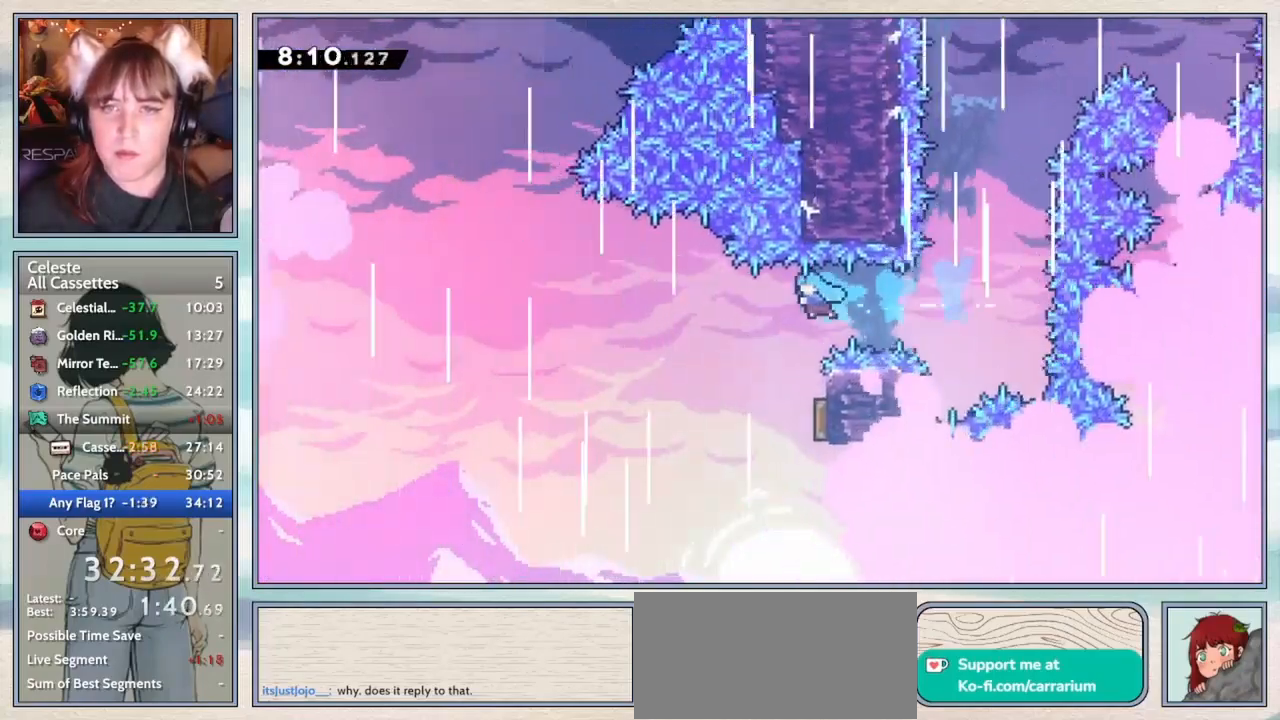
{"keys": ["right"], "events": [[250, "right", "down"]]}
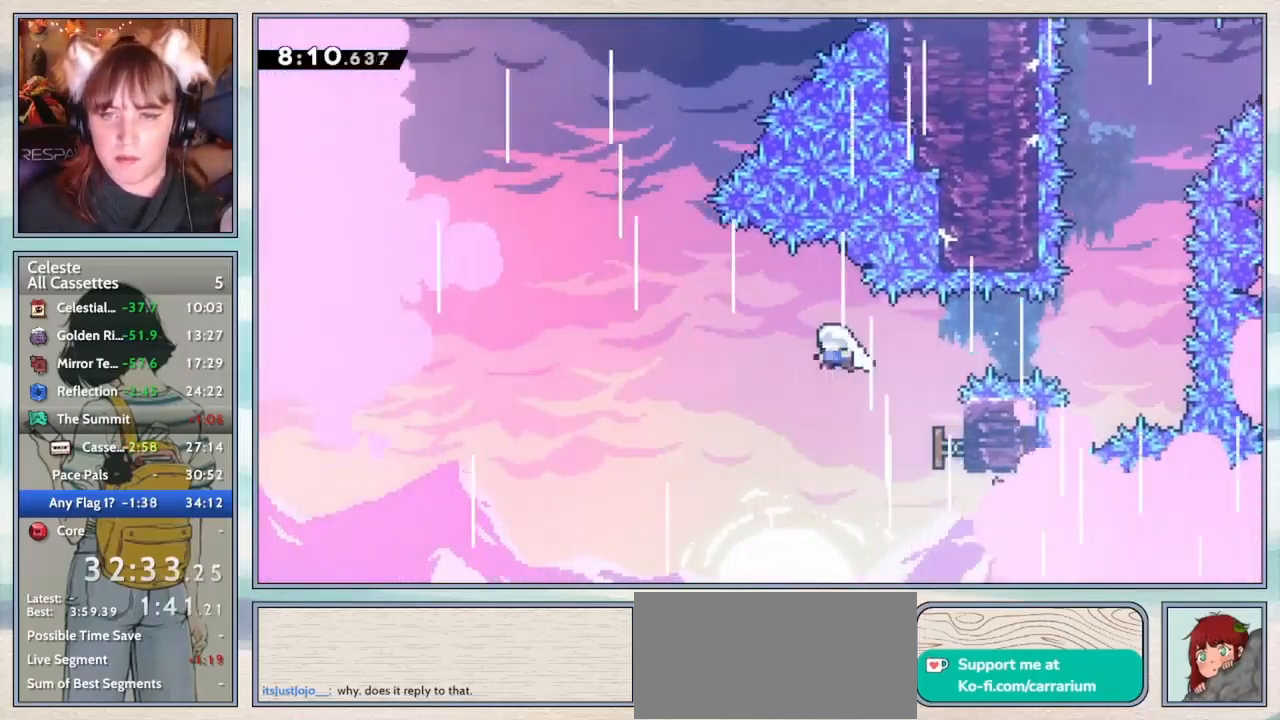
{"keys": ["up"], "events": [[33, "up", "down"], [67, "left", "down"], [67, "right", "up"], [267, "left", "up"], [350, "dash", "down"], [467, "dash", "up"]]}
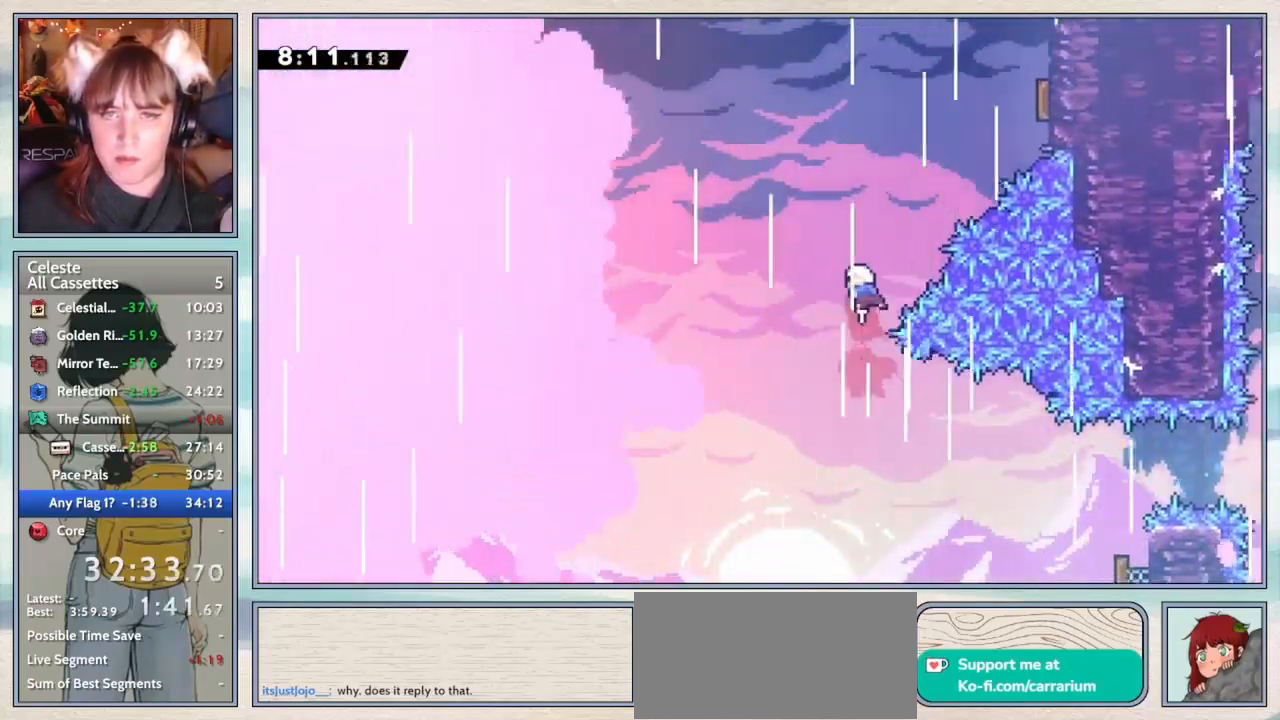
{"keys": ["right", "up"], "events": [[33, "right", "down"], [217, "dash", "down"], [383, "dash", "up"]]}
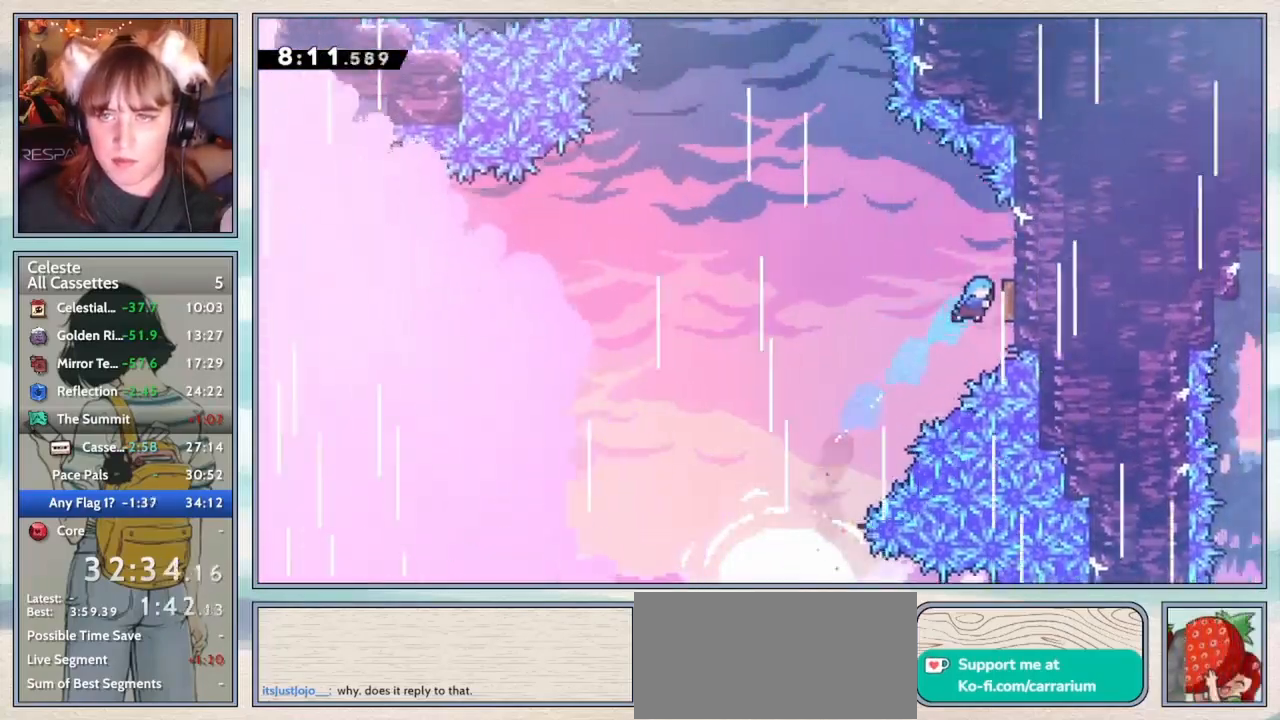
{"keys": ["up"], "events": [[100, "right", "up"], [150, "left", "down"], [417, "left", "up"]]}
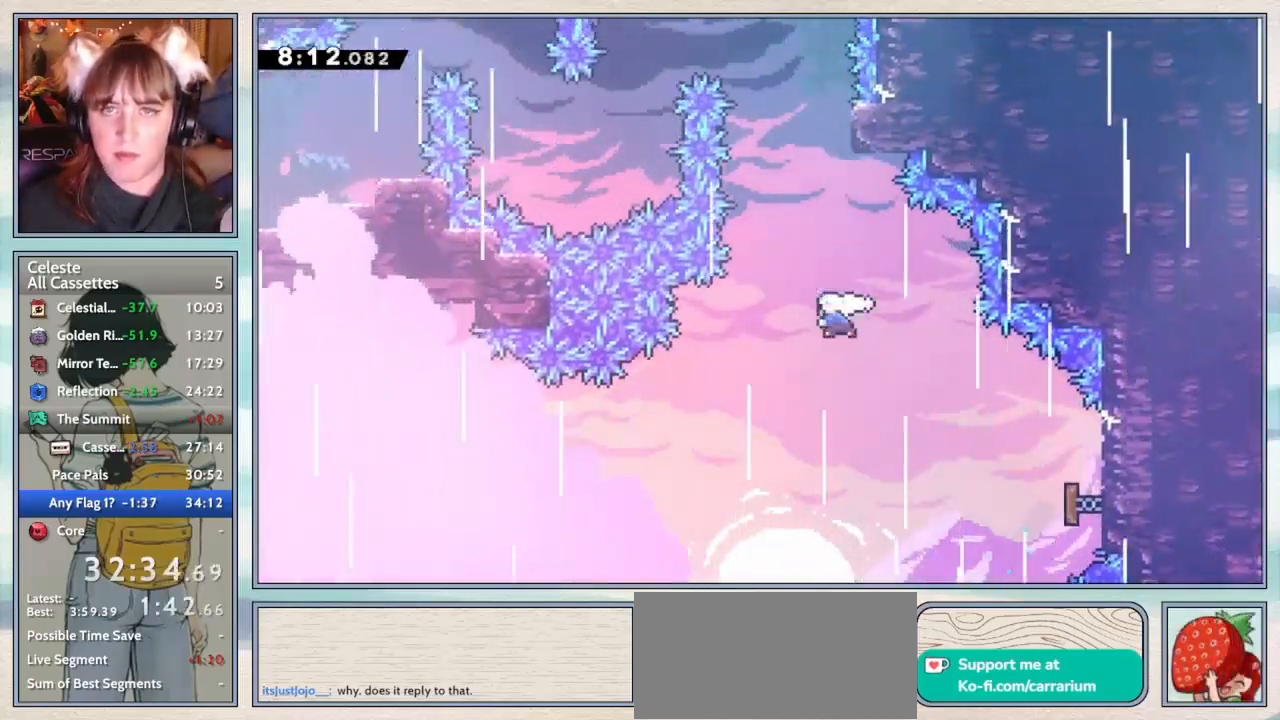
{"keys": ["left", "up"], "events": [[17, "dash", "down"], [200, "dash", "up"], [283, "left", "down"], [333, "jump2", "down"], [483, "jump2", "up"]]}
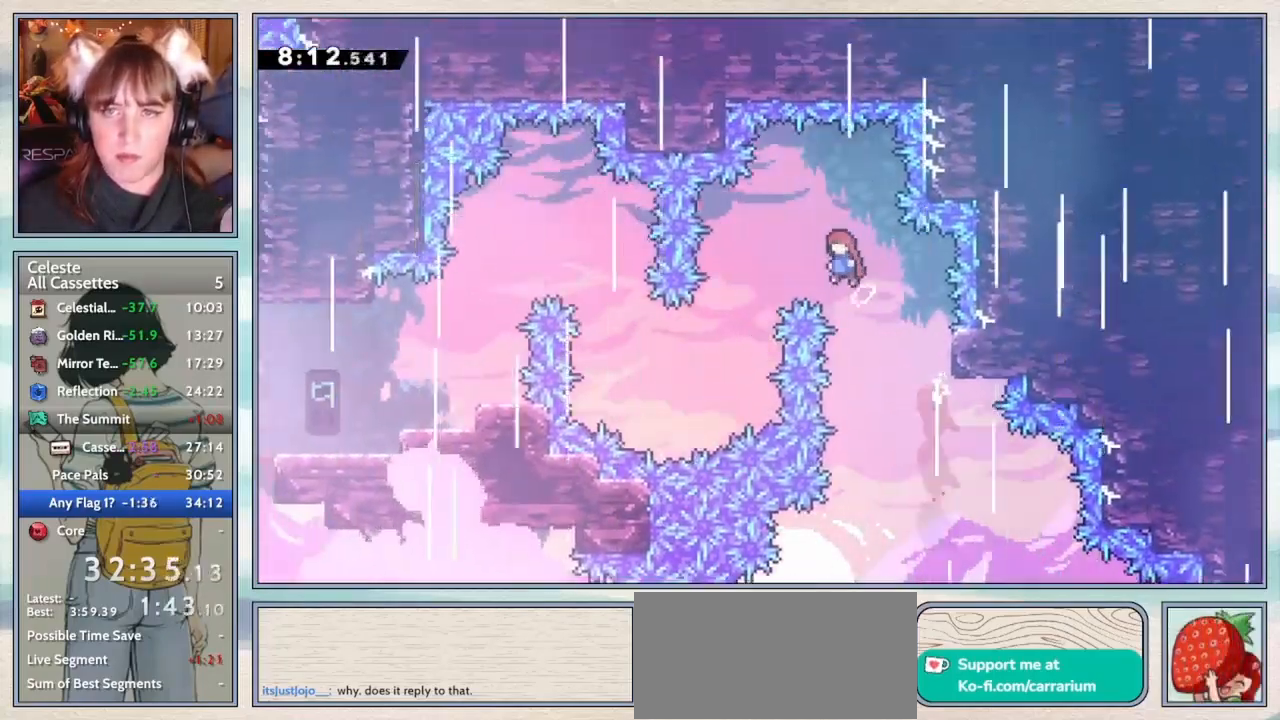
{"keys": ["left", "up"], "events": []}
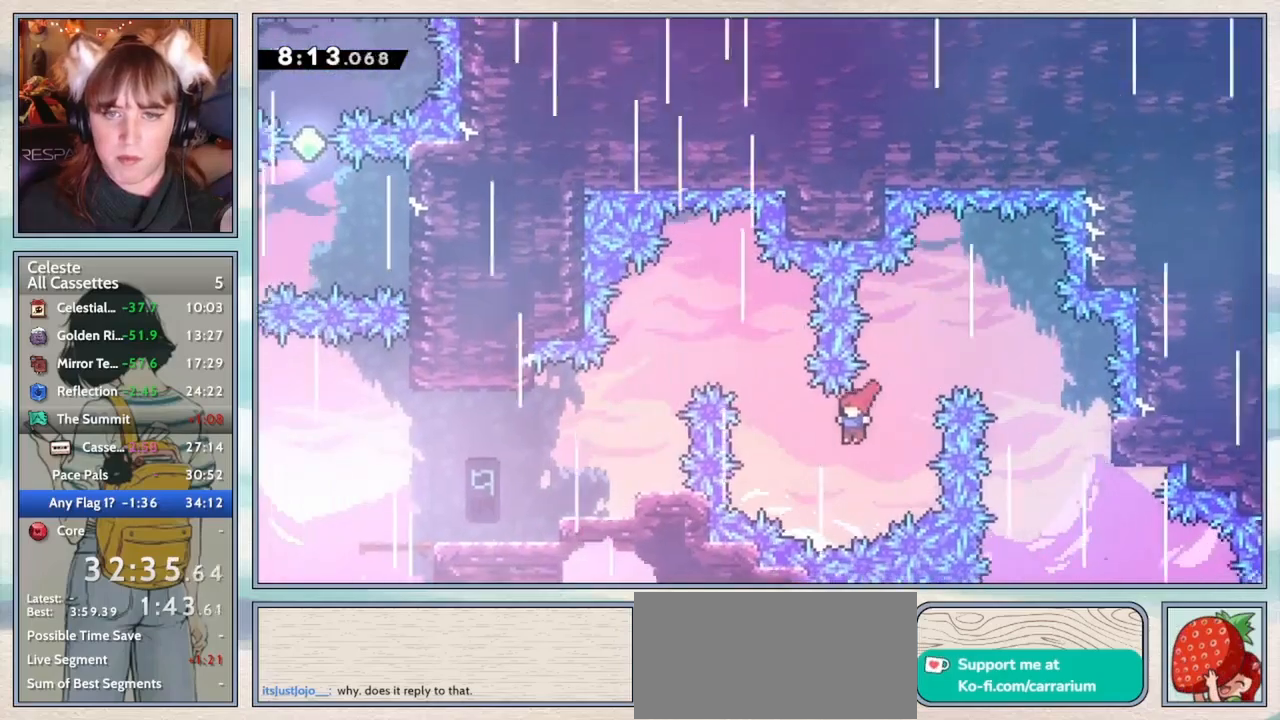
{"keys": ["left", "up"], "events": [[150, "dash", "down"], [233, "dash", "up"]]}
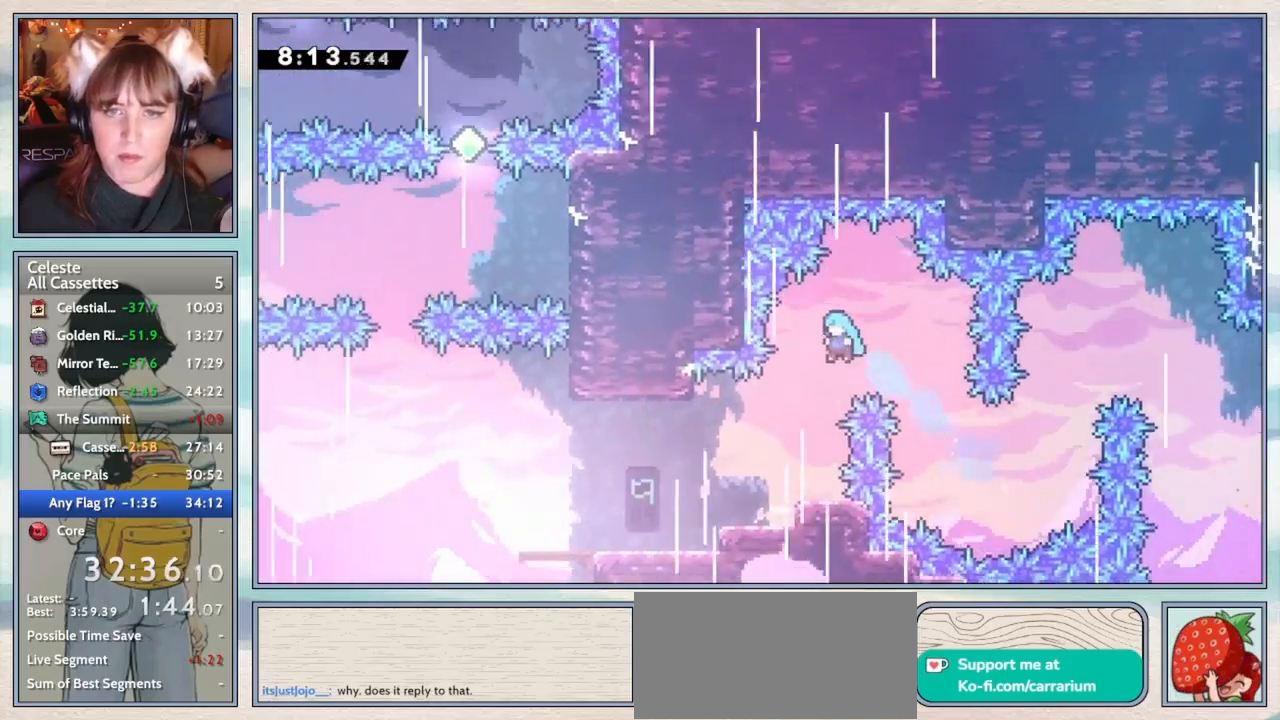
{"keys": ["left"], "events": [[33, "up", "up"], [83, "left", "up"], [167, "left", "down"]]}
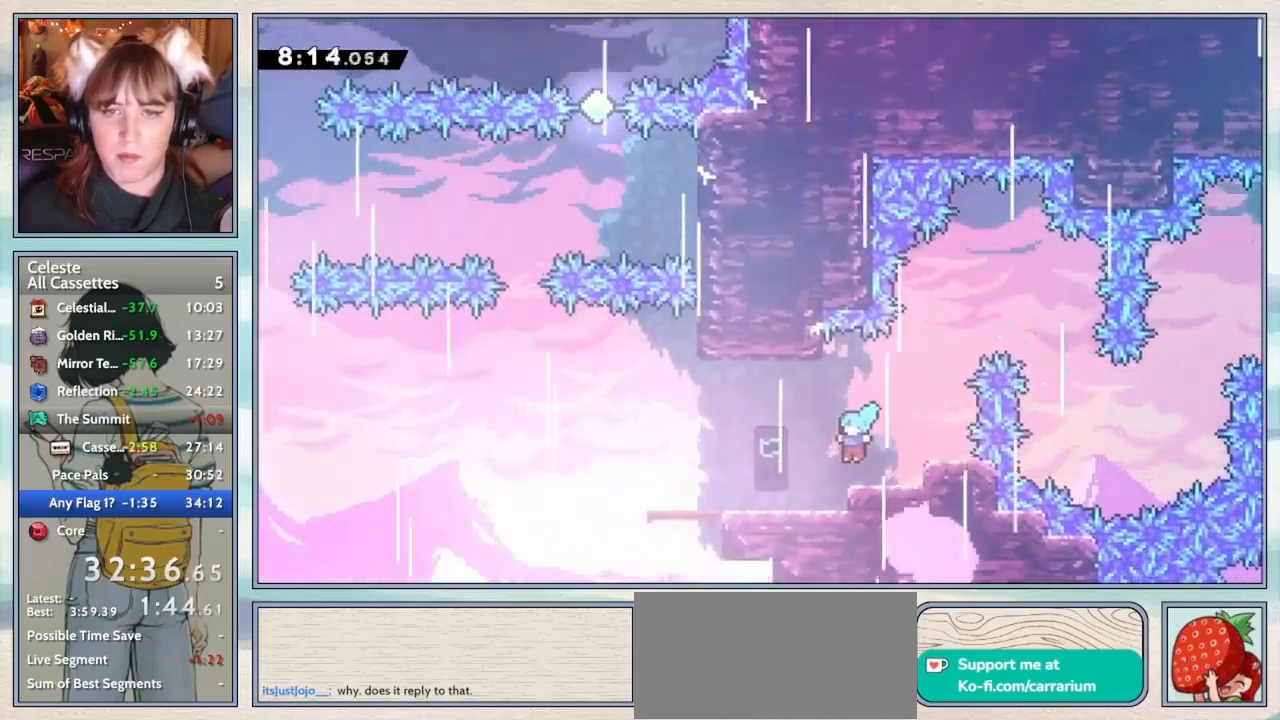
{"keys": ["dash", "left"], "events": [[200, "left", "up"], [367, "left", "down"], [417, "dash", "down"]]}
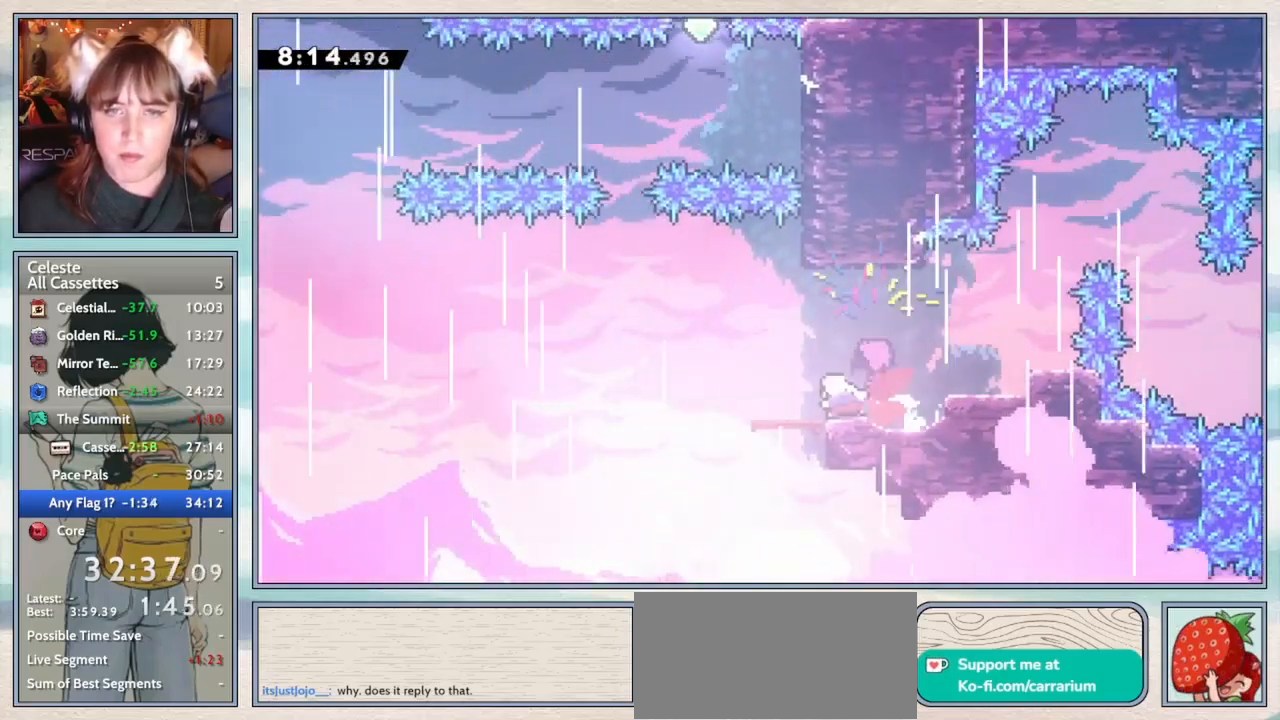
{"keys": ["dash"], "events": [[17, "dash", "up"], [100, "jump2", "down"], [267, "left", "up"], [267, "up", "down"], [317, "jump2", "up"], [350, "dash", "down"], [467, "up", "up"]]}
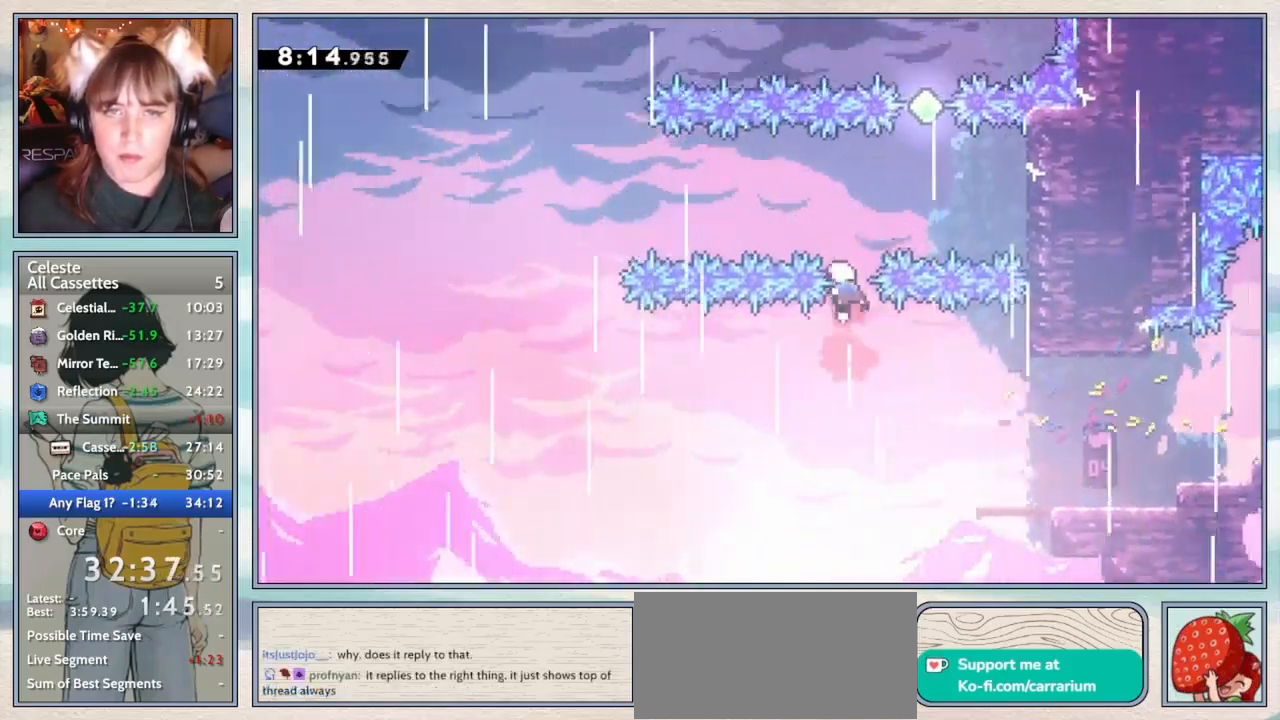
{"keys": ["dash", "up"], "events": [[17, "dash", "up"], [67, "right", "down"], [383, "up", "down"], [433, "right", "up"], [467, "dash", "down"]]}
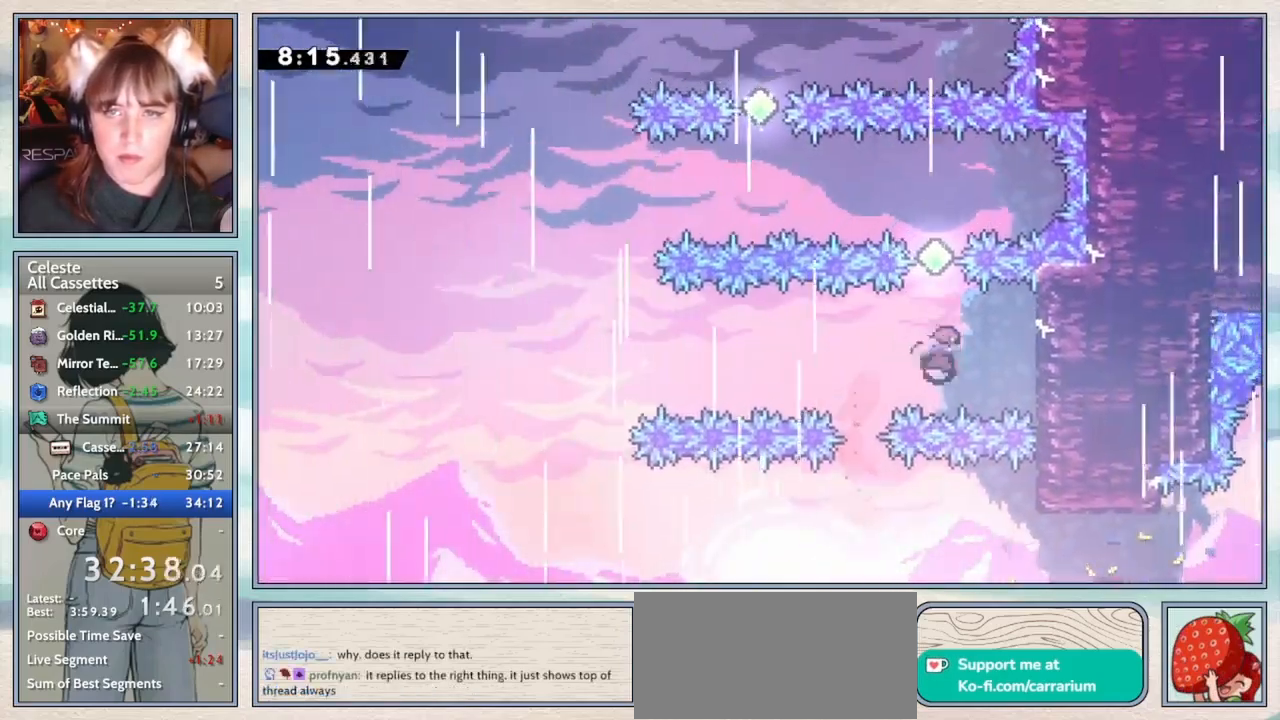
{"keys": ["left"], "events": [[83, "dash", "up"], [117, "up", "up"], [250, "left", "down"], [317, "dash", "down"], [450, "dash", "up"]]}
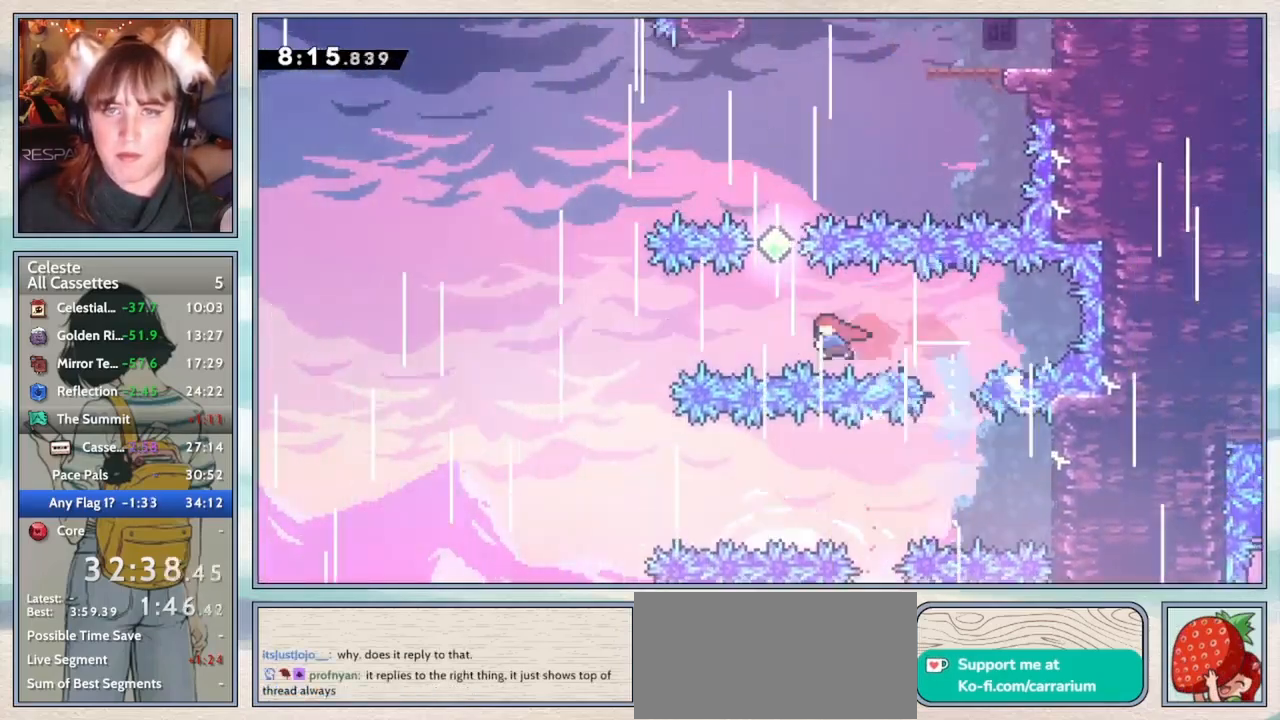
{"keys": ["dash", "left", "up"], "events": [[83, "left", "up"], [117, "up", "down"], [167, "dash", "down"], [267, "dash", "up"], [317, "left", "down"], [433, "dash", "down"]]}
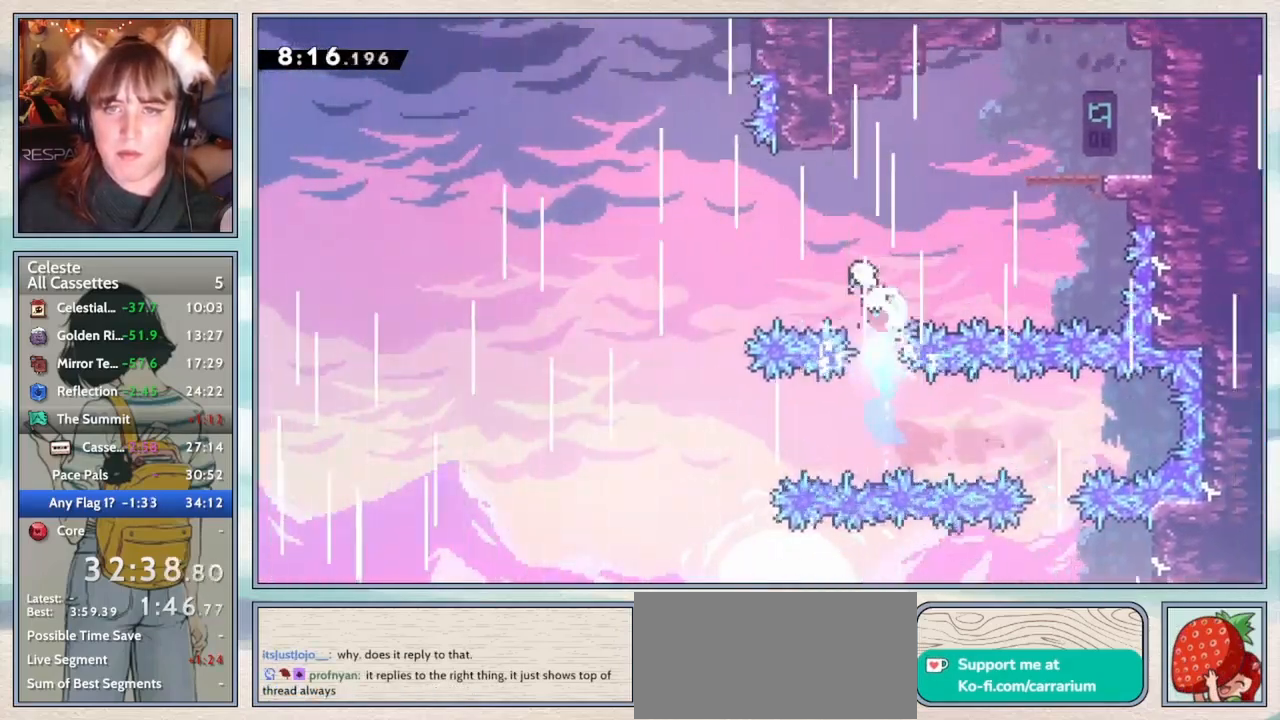
{"keys": ["dash", "up"], "events": [[33, "dash", "up"], [250, "up", "up"], [317, "up", "down"], [350, "left", "up"], [400, "dash", "down"]]}
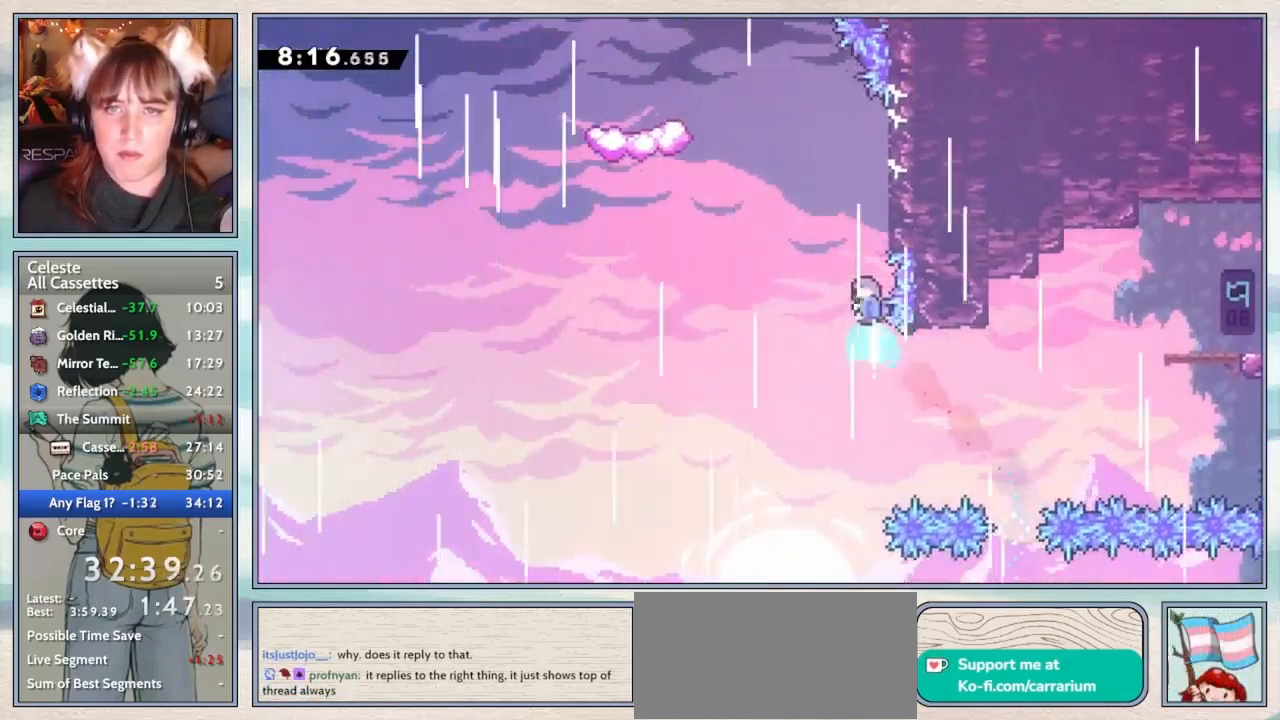
{"keys": ["left"], "events": [[17, "dash", "up"], [117, "jump2", "down"], [167, "left", "down"], [300, "jump2", "up"], [333, "up", "up"]]}
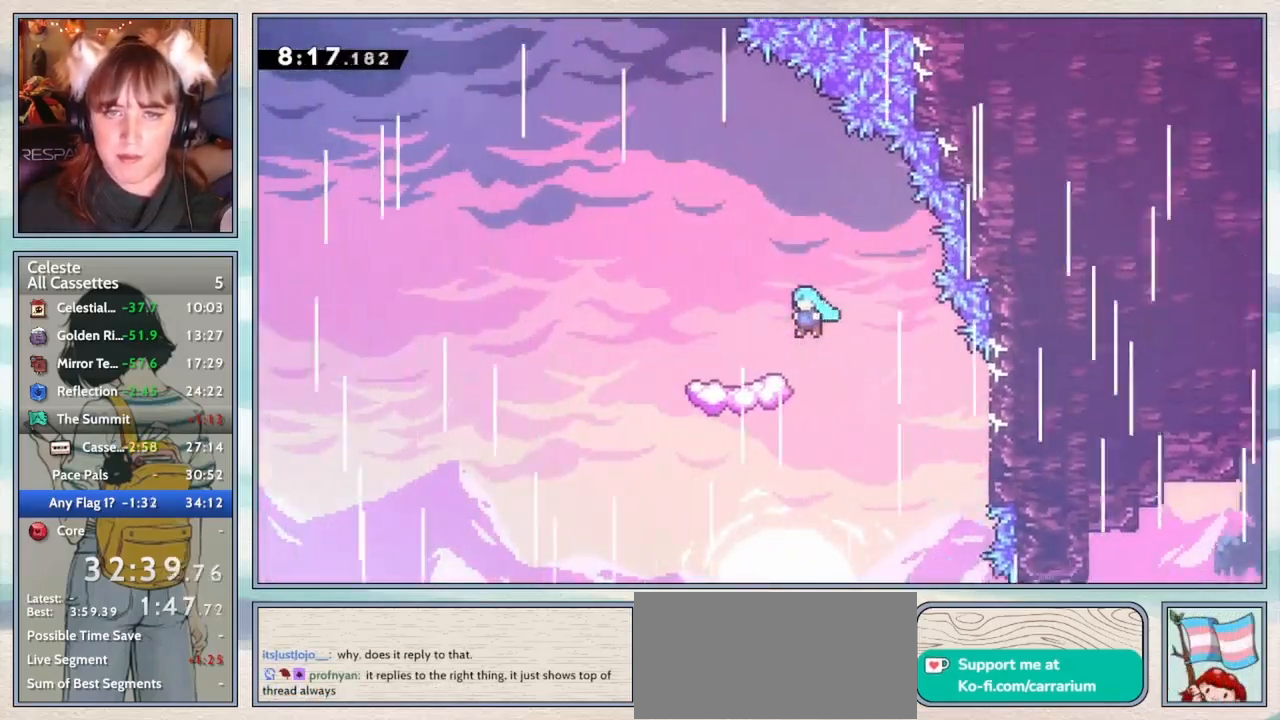
{"keys": [], "events": [[383, "left", "up"]]}
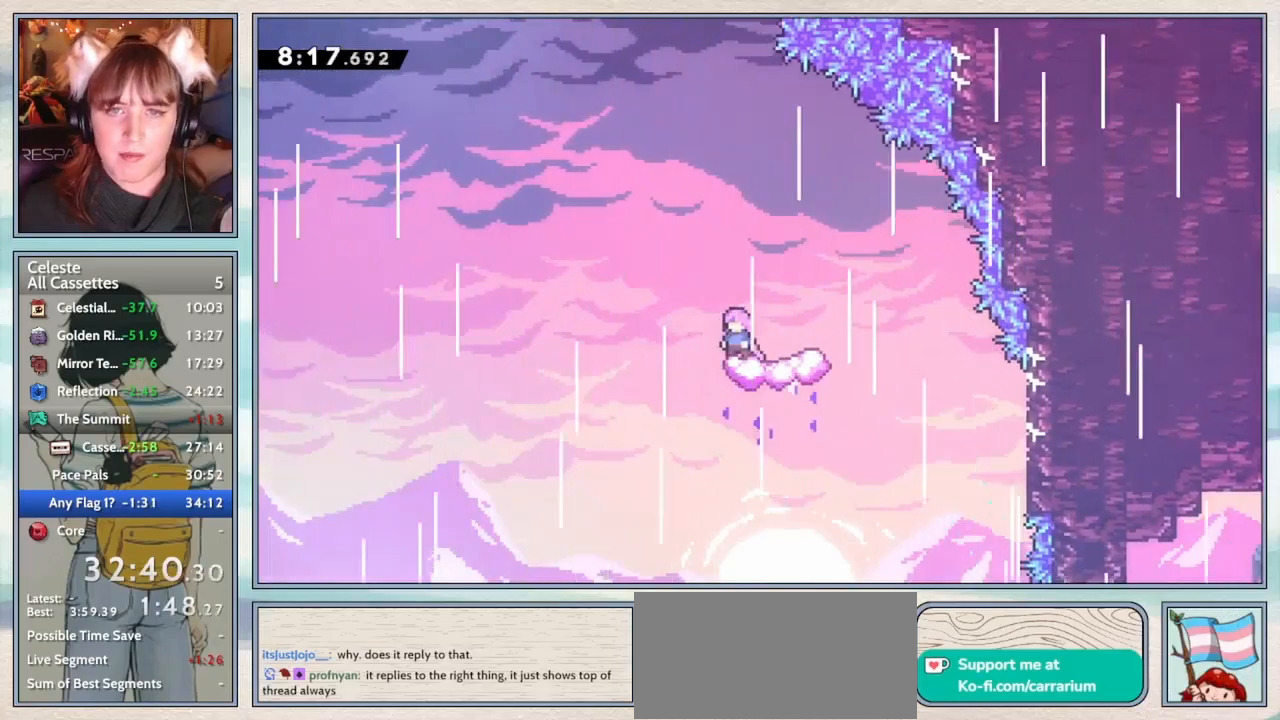
{"keys": ["up"], "events": [[67, "jump2", "down"], [183, "up", "down"], [267, "jump2", "up"], [333, "dash", "down"], [450, "dash", "up"]]}
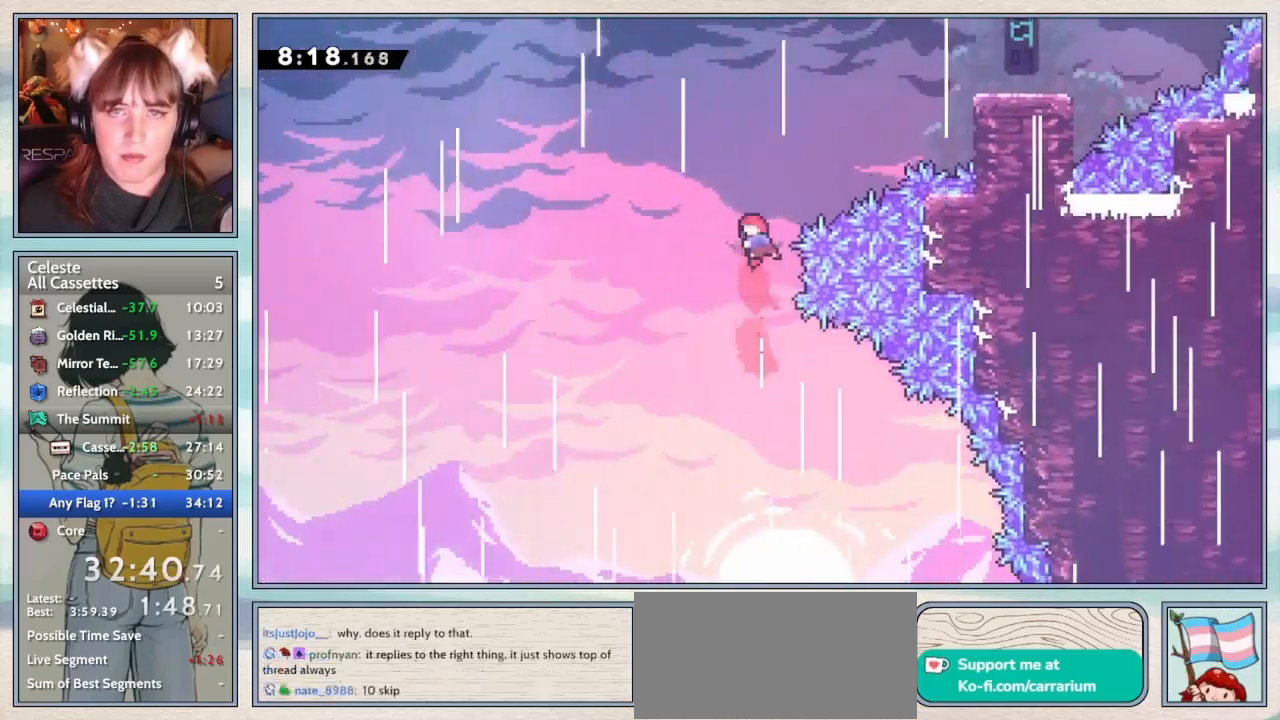
{"keys": ["right", "up"], "events": [[67, "right", "down"], [150, "dash", "down"], [350, "dash", "up"]]}
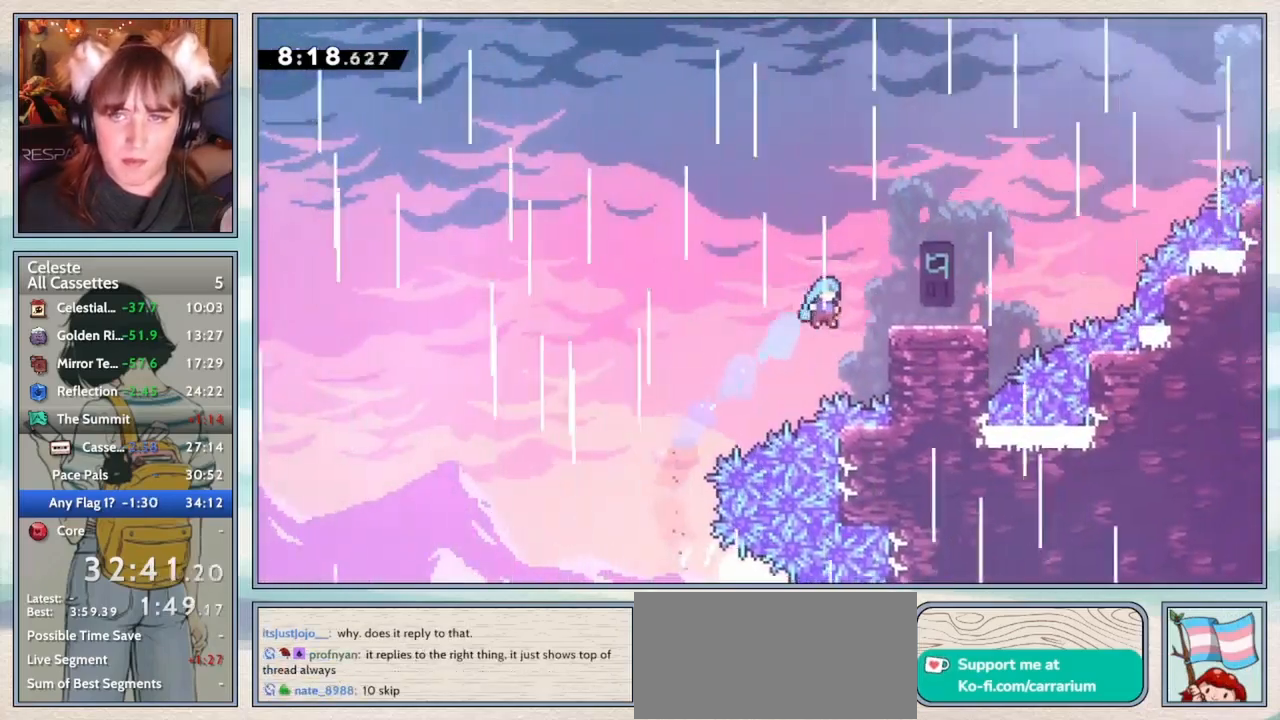
{"keys": [], "events": [[133, "grab", "down"], [417, "right", "up"], [417, "up", "up"], [467, "grab", "up"]]}
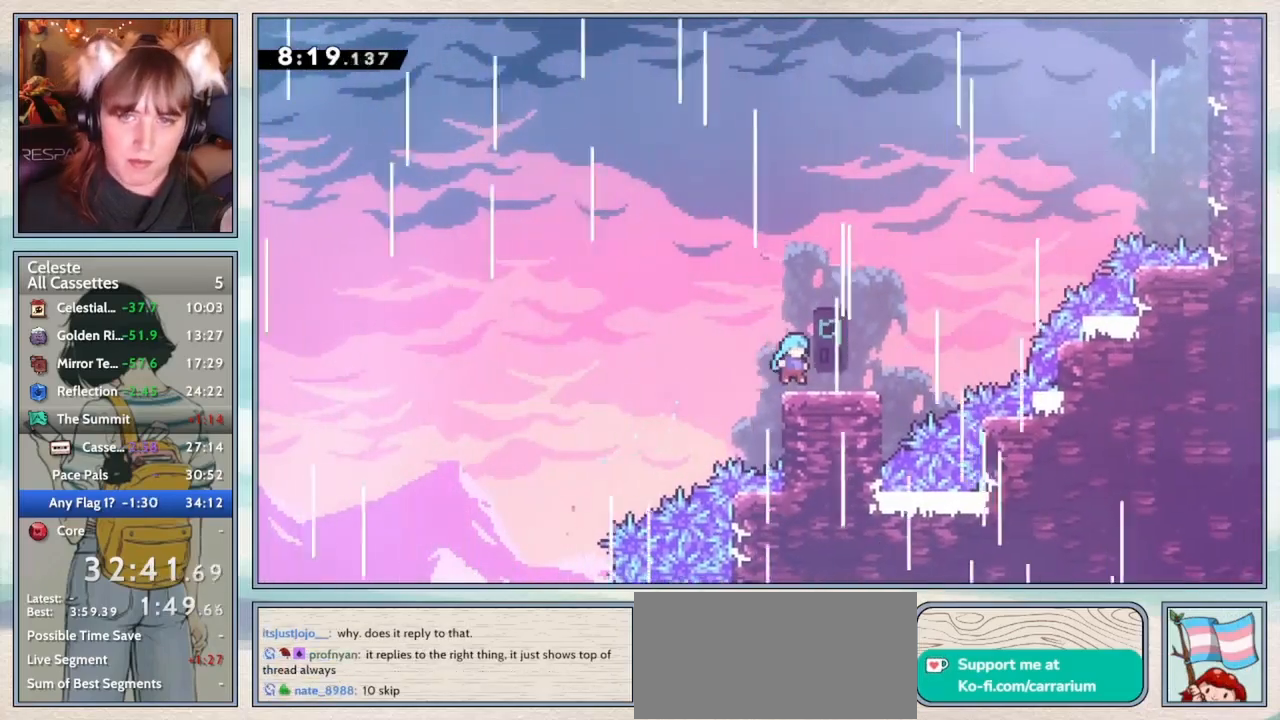
{"keys": ["jump2", "right", "up"], "events": [[83, "right", "down"], [133, "dash", "down"], [250, "dash", "up"], [317, "jump2", "down"], [400, "up", "down"]]}
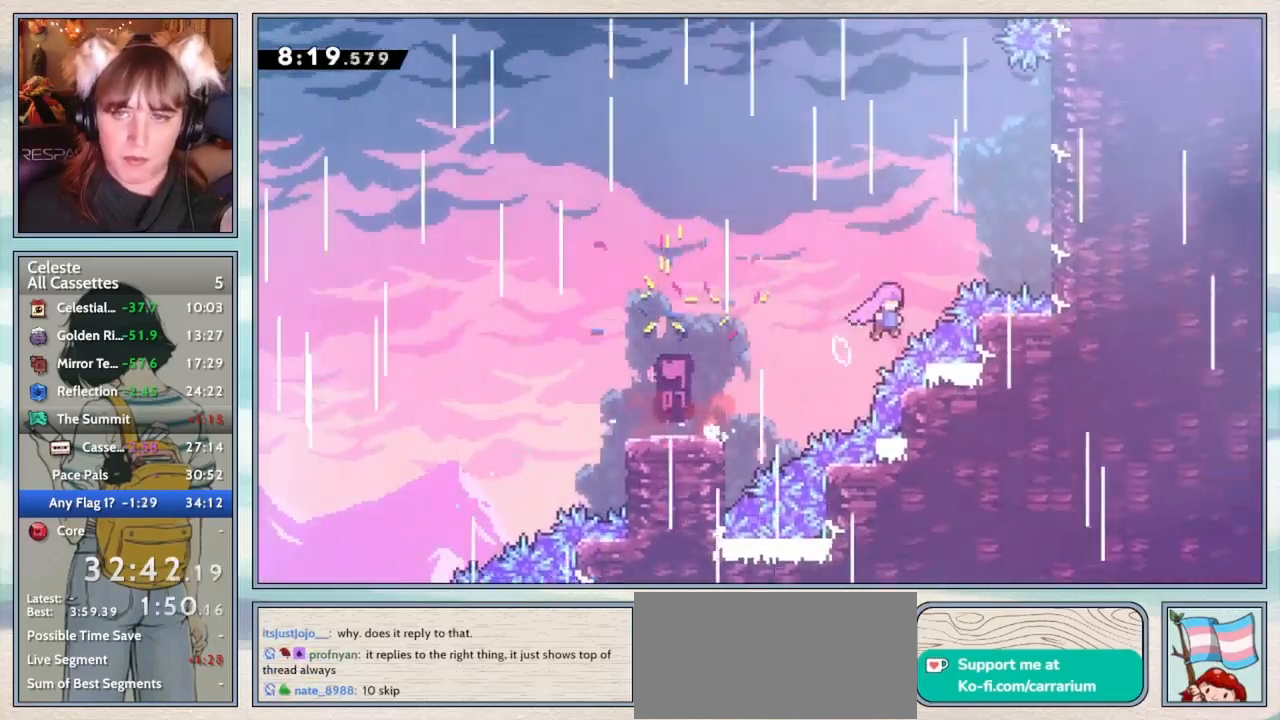
{"keys": ["jump2", "left", "up"], "events": [[17, "jump2", "up"], [67, "dash", "down"], [267, "dash", "up"], [417, "right", "up"], [467, "jump2", "down"], [467, "left", "down"]]}
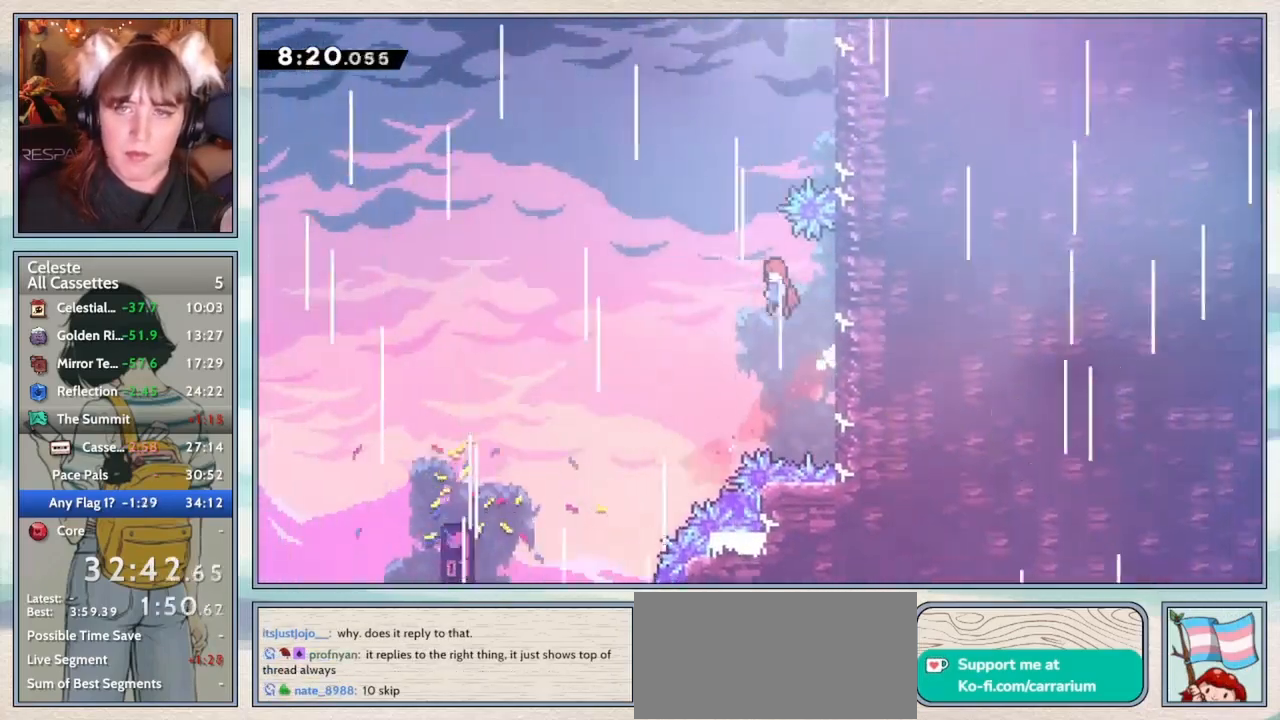
{"keys": ["right", "up"], "events": [[217, "left", "up"], [250, "jump2", "up"], [300, "dash", "down"], [300, "right", "down"], [483, "dash", "up"]]}
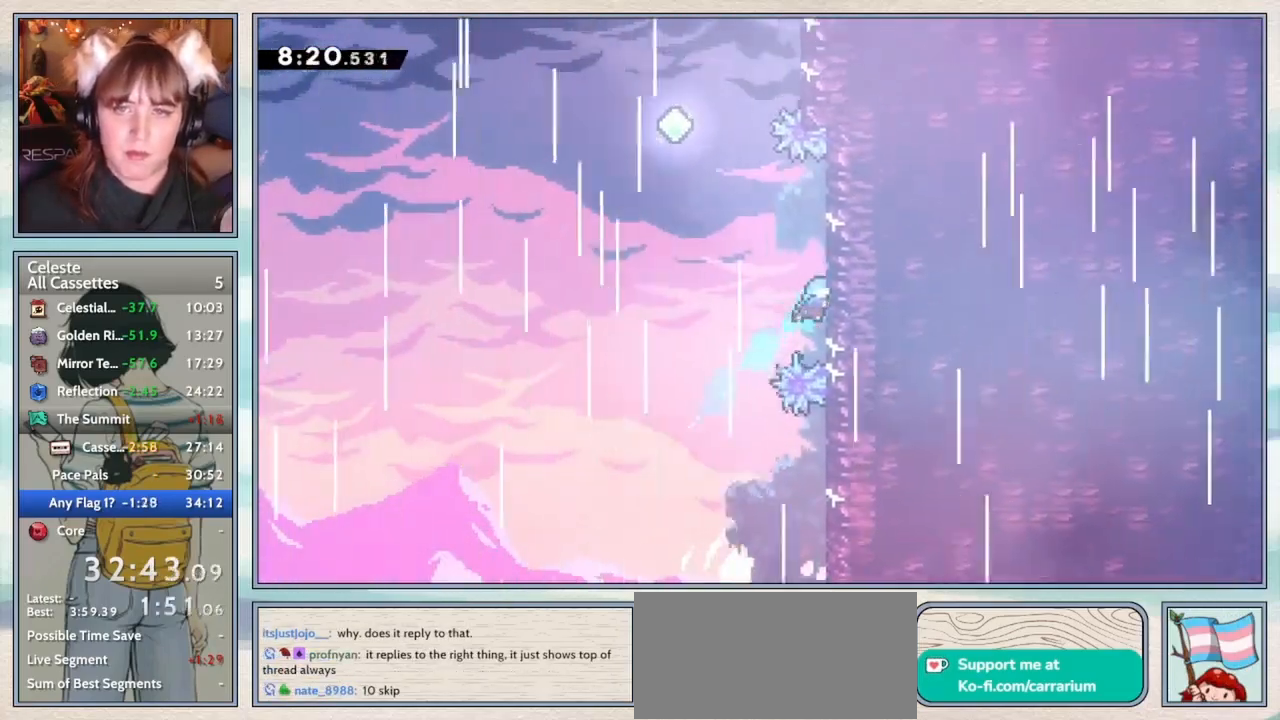
{"keys": ["grab", "left", "up"], "events": [[17, "grab", "down"], [83, "jump2", "down"], [150, "right", "up"], [200, "jump2", "up"], [200, "left", "down"], [200, "up", "up"], [233, "jump2", "down"], [317, "up", "down"], [483, "jump2", "up"]]}